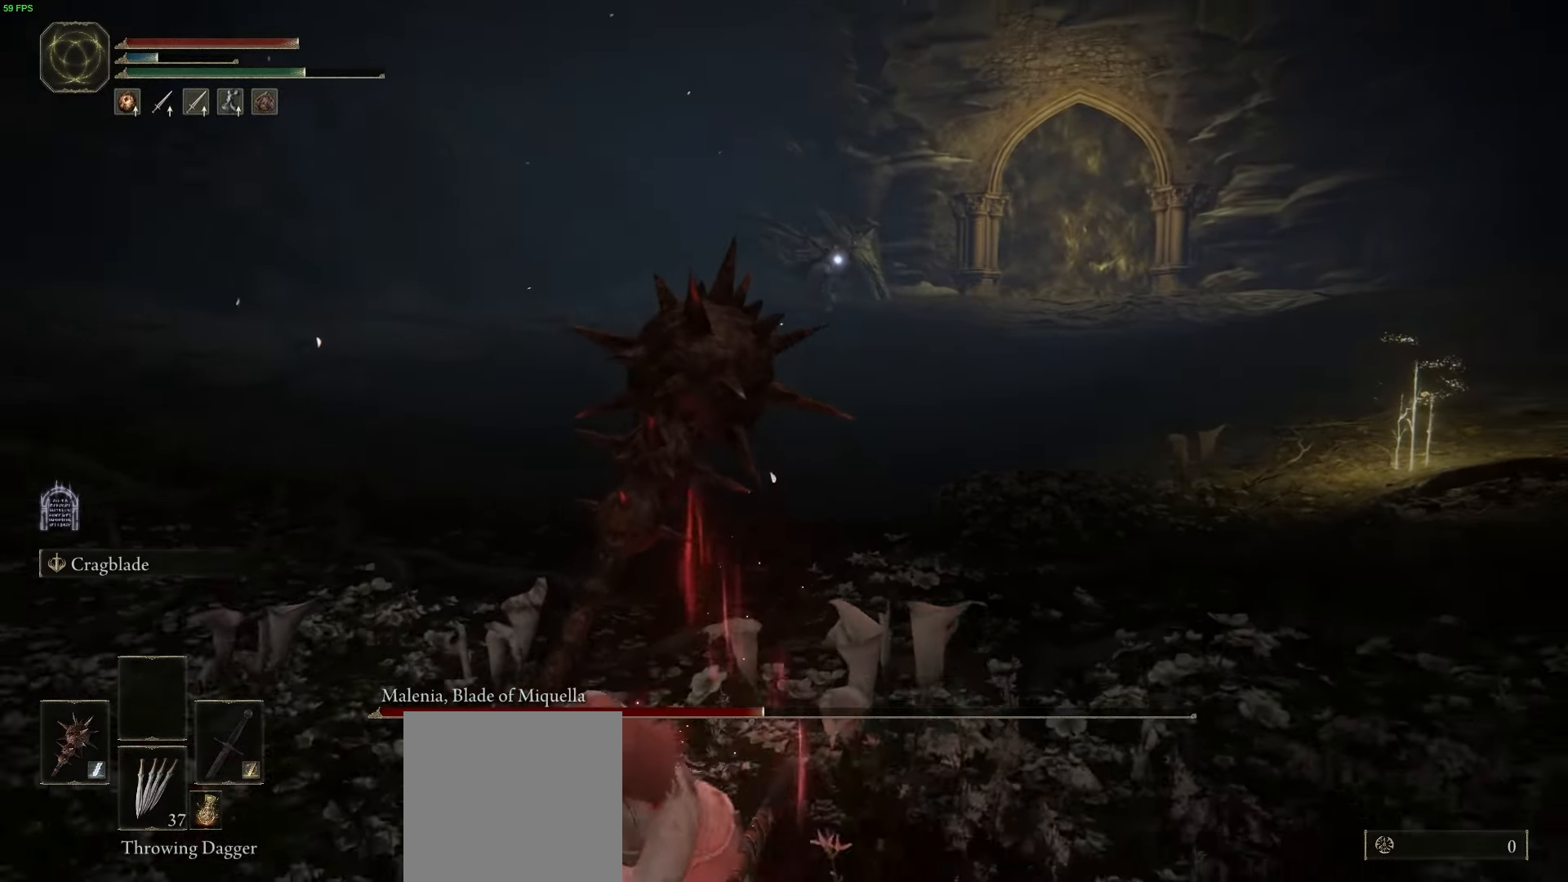
Gameplay with a controller (Xbox layout); each line is a JSON object with the inputs held at the frame after it. "button_events" lists button changes between this image and that frame as [ms after this image, input, new state], when the widget could be followed in between (sticks are given only as held states).
{"buttons": ["B"], "left_stick": "down", "right_stick": "center", "button_events": []}
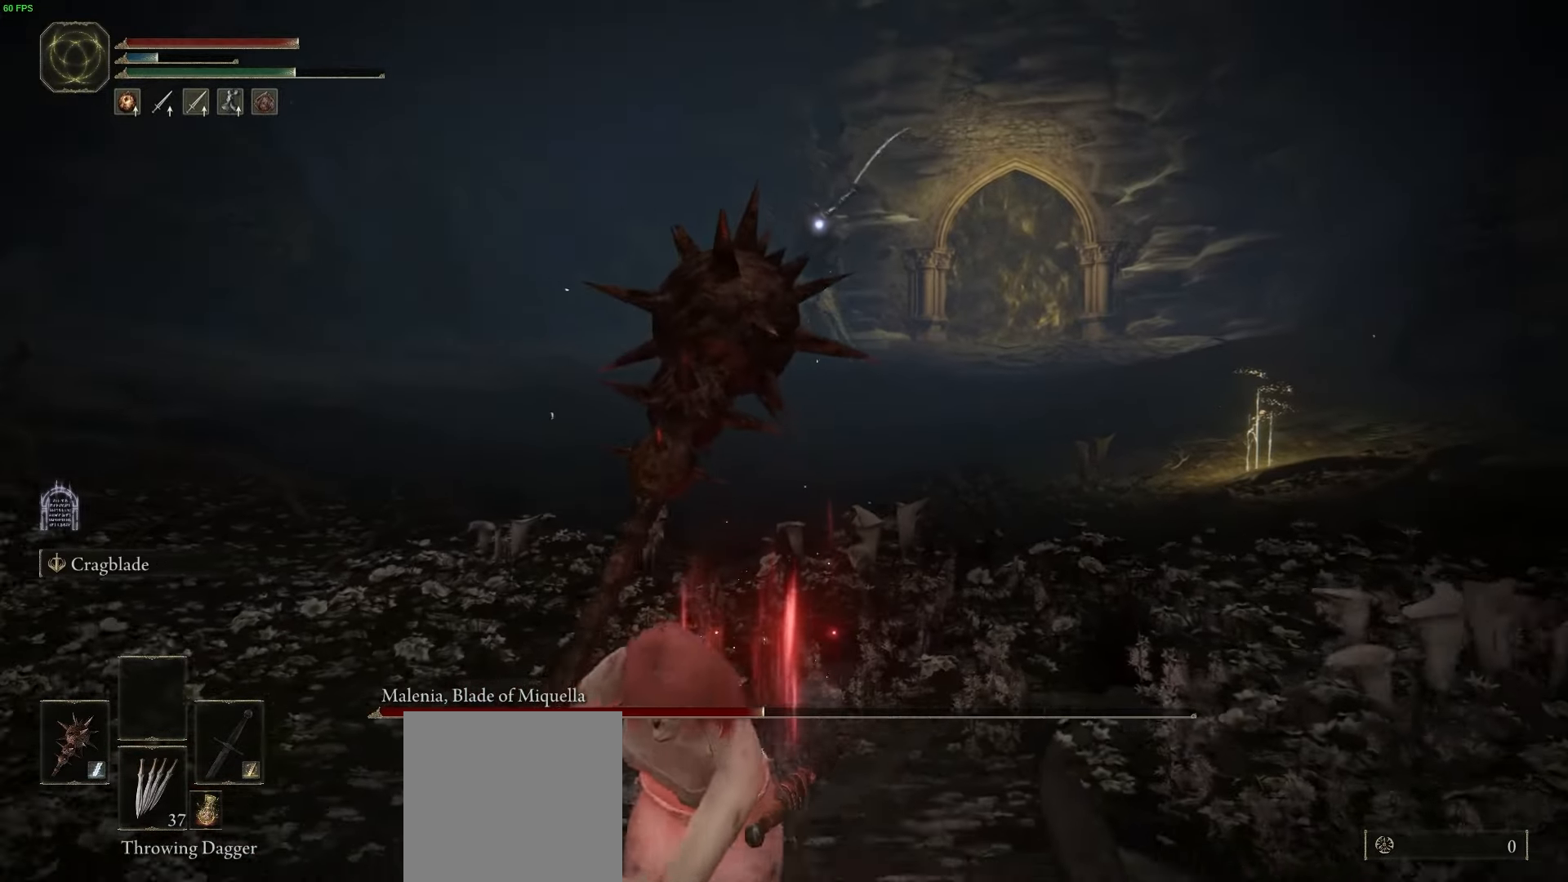
{"buttons": ["B"], "left_stick": "down", "right_stick": "center", "button_events": []}
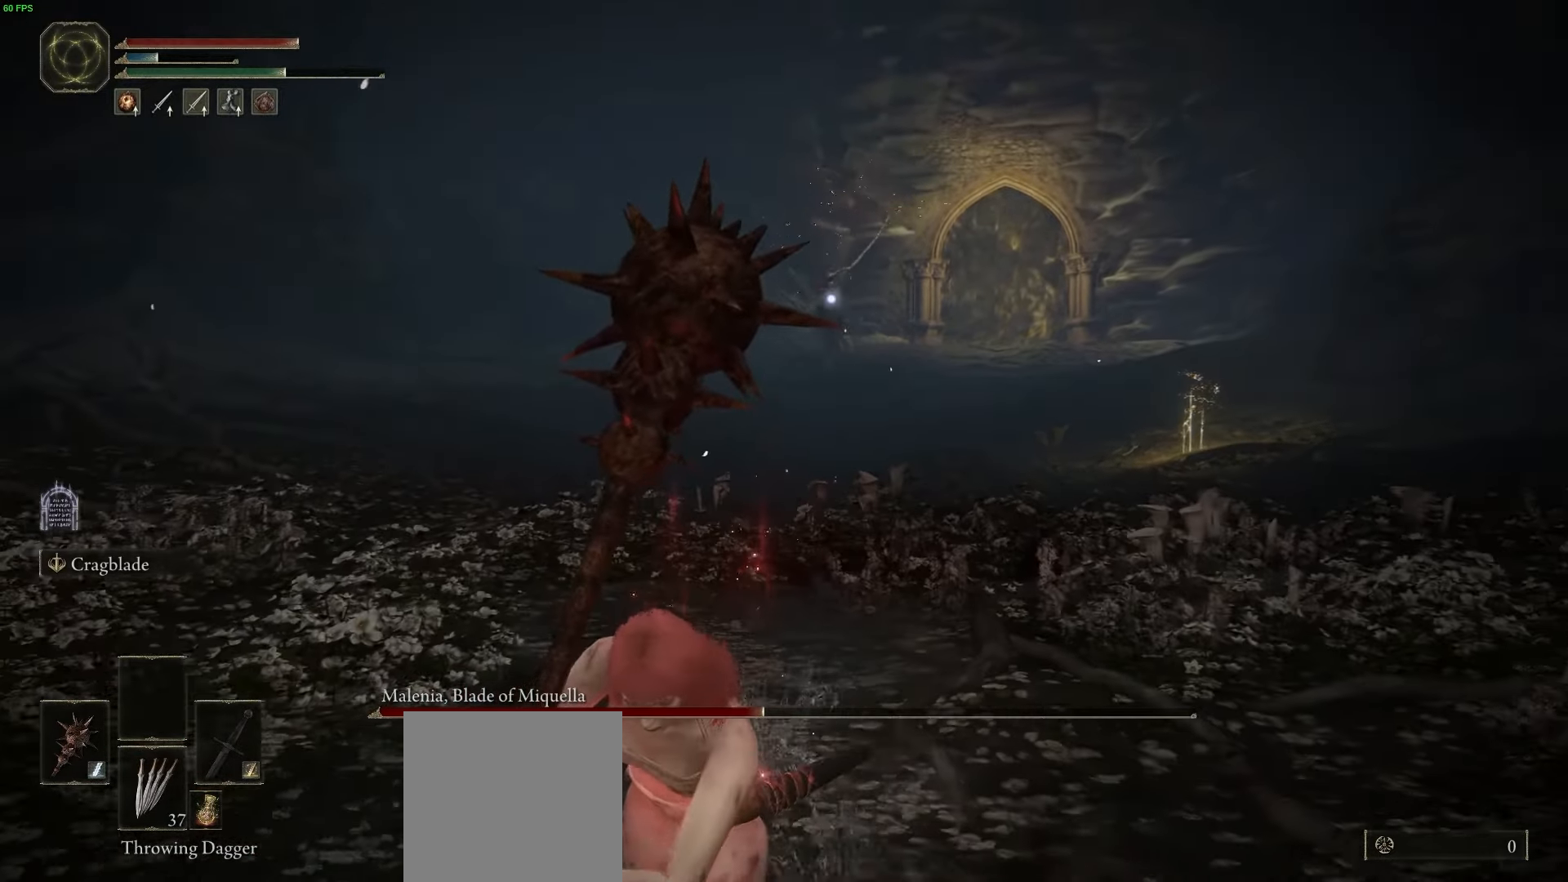
{"buttons": ["B"], "left_stick": "down", "right_stick": "center", "button_events": []}
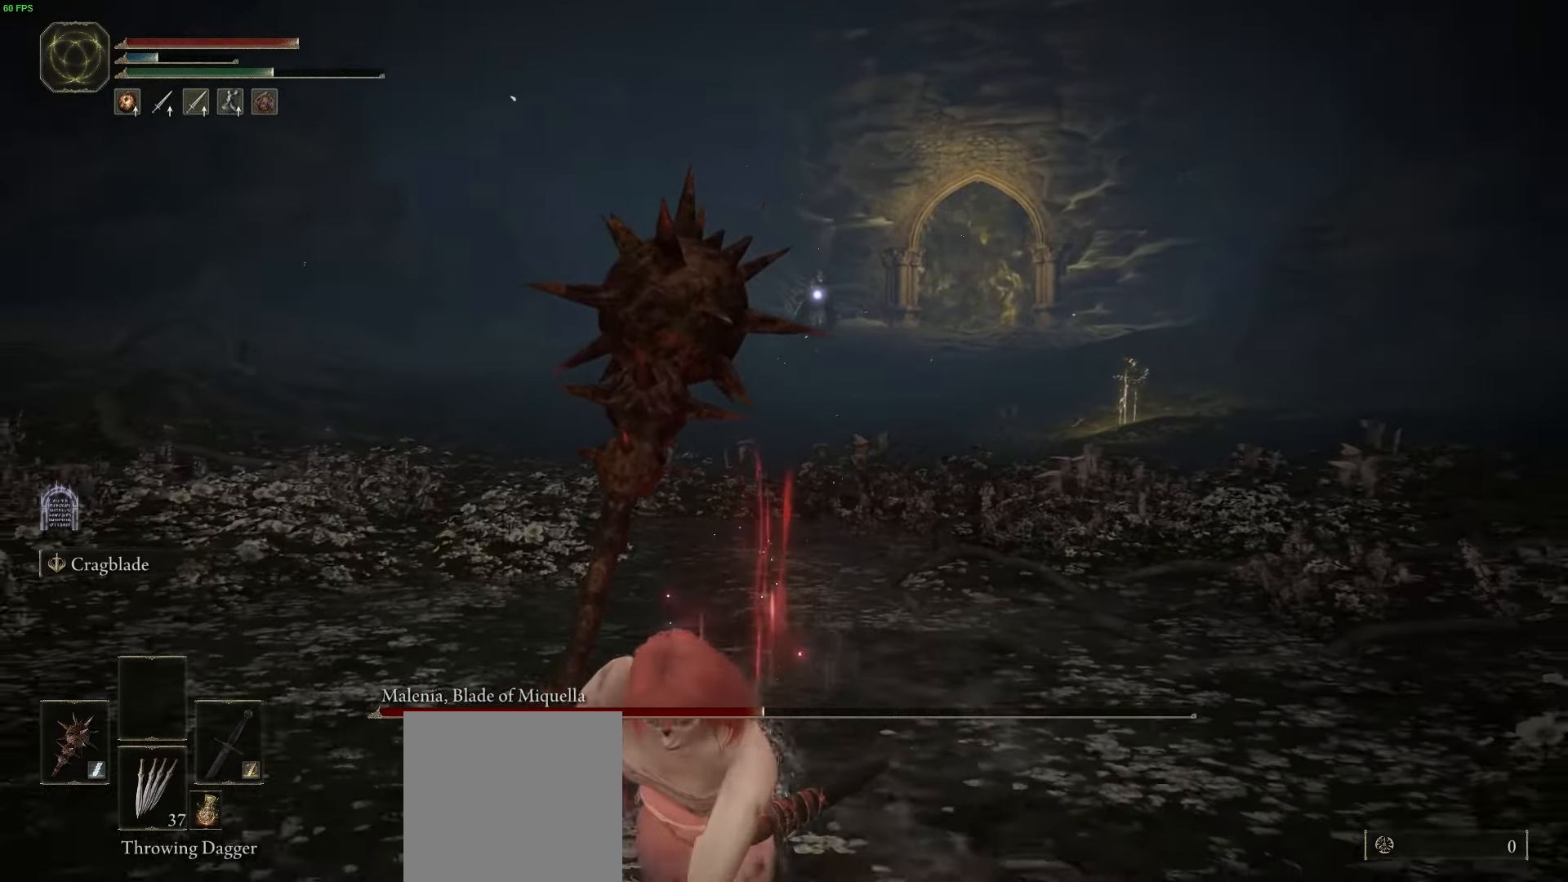
{"buttons": ["B"], "left_stick": "down", "right_stick": "center", "button_events": []}
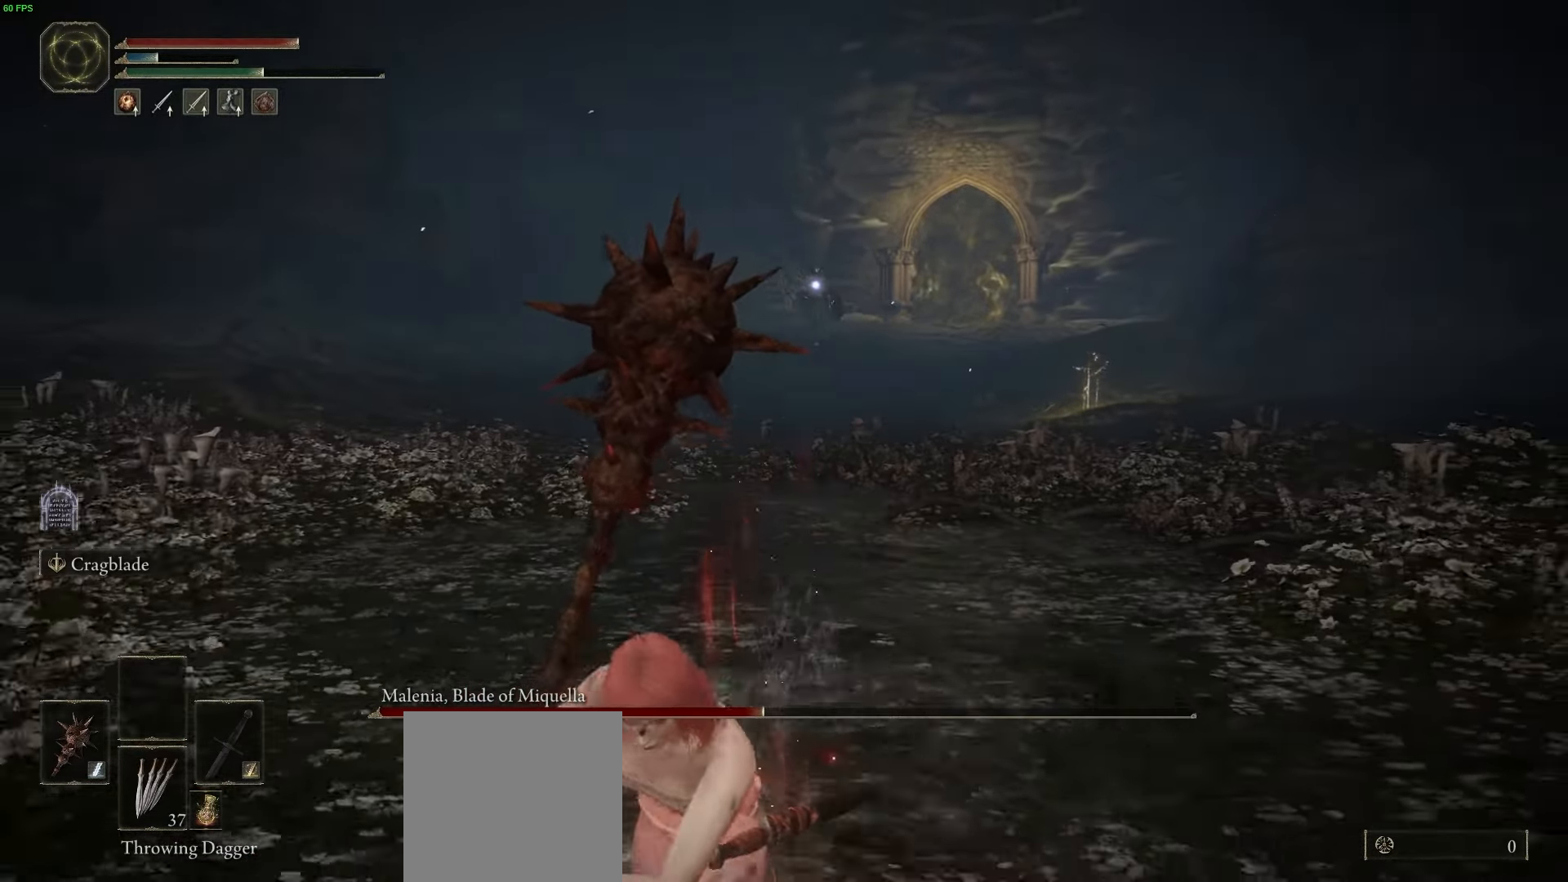
{"buttons": [], "left_stick": "center", "right_stick": "center", "button_events": [[133, "B", "up"], [233, "L2", "down"], [417, "L2", "up"]]}
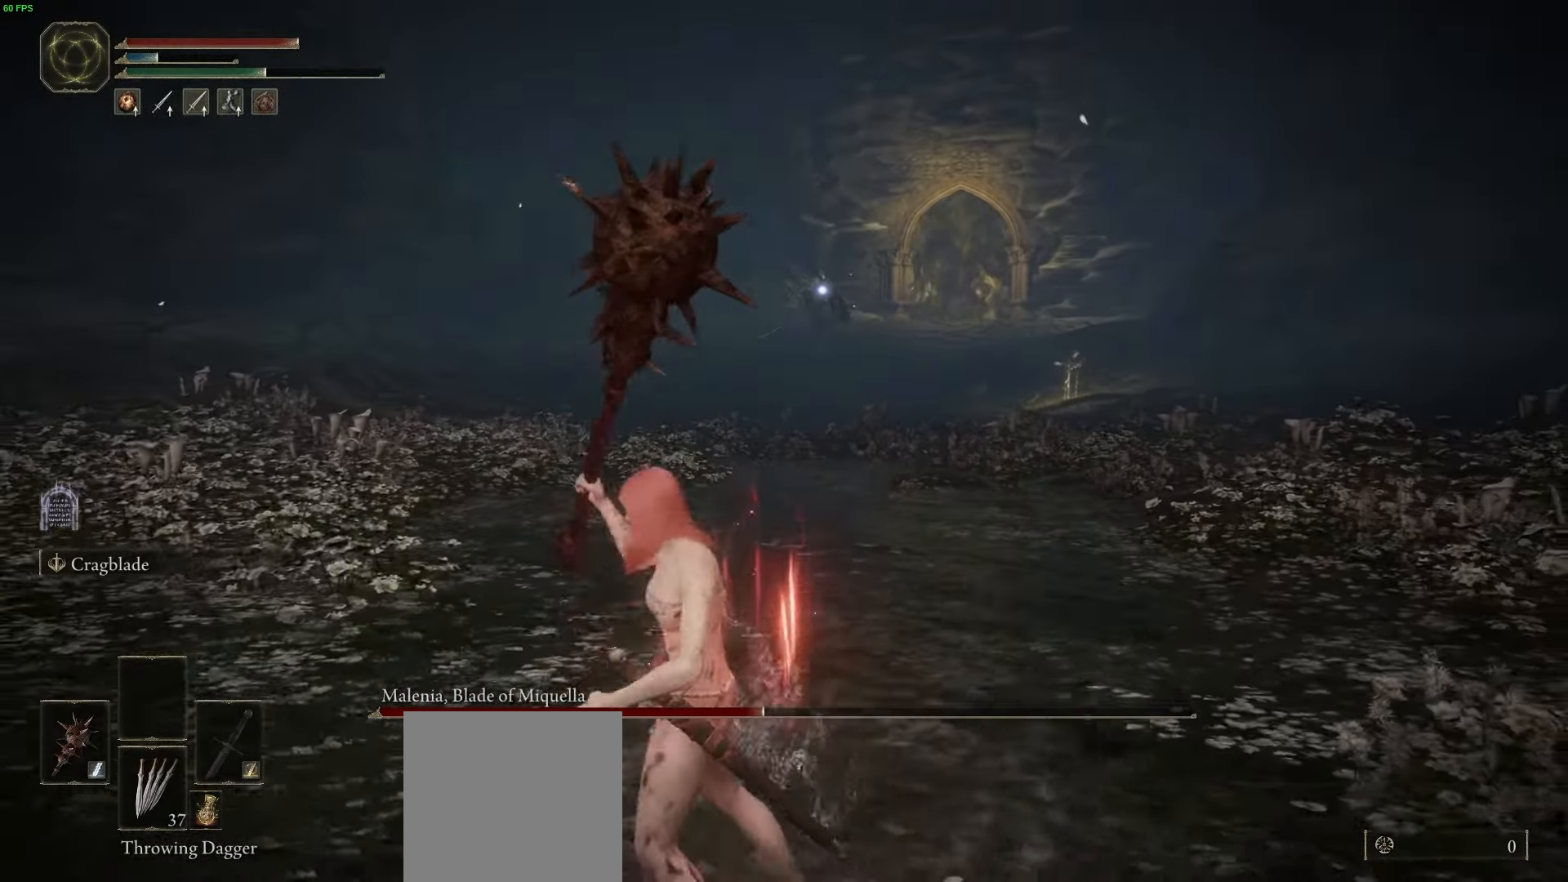
{"buttons": ["Y"], "left_stick": "center", "right_stick": "center", "button_events": [[83, "Y", "down"]]}
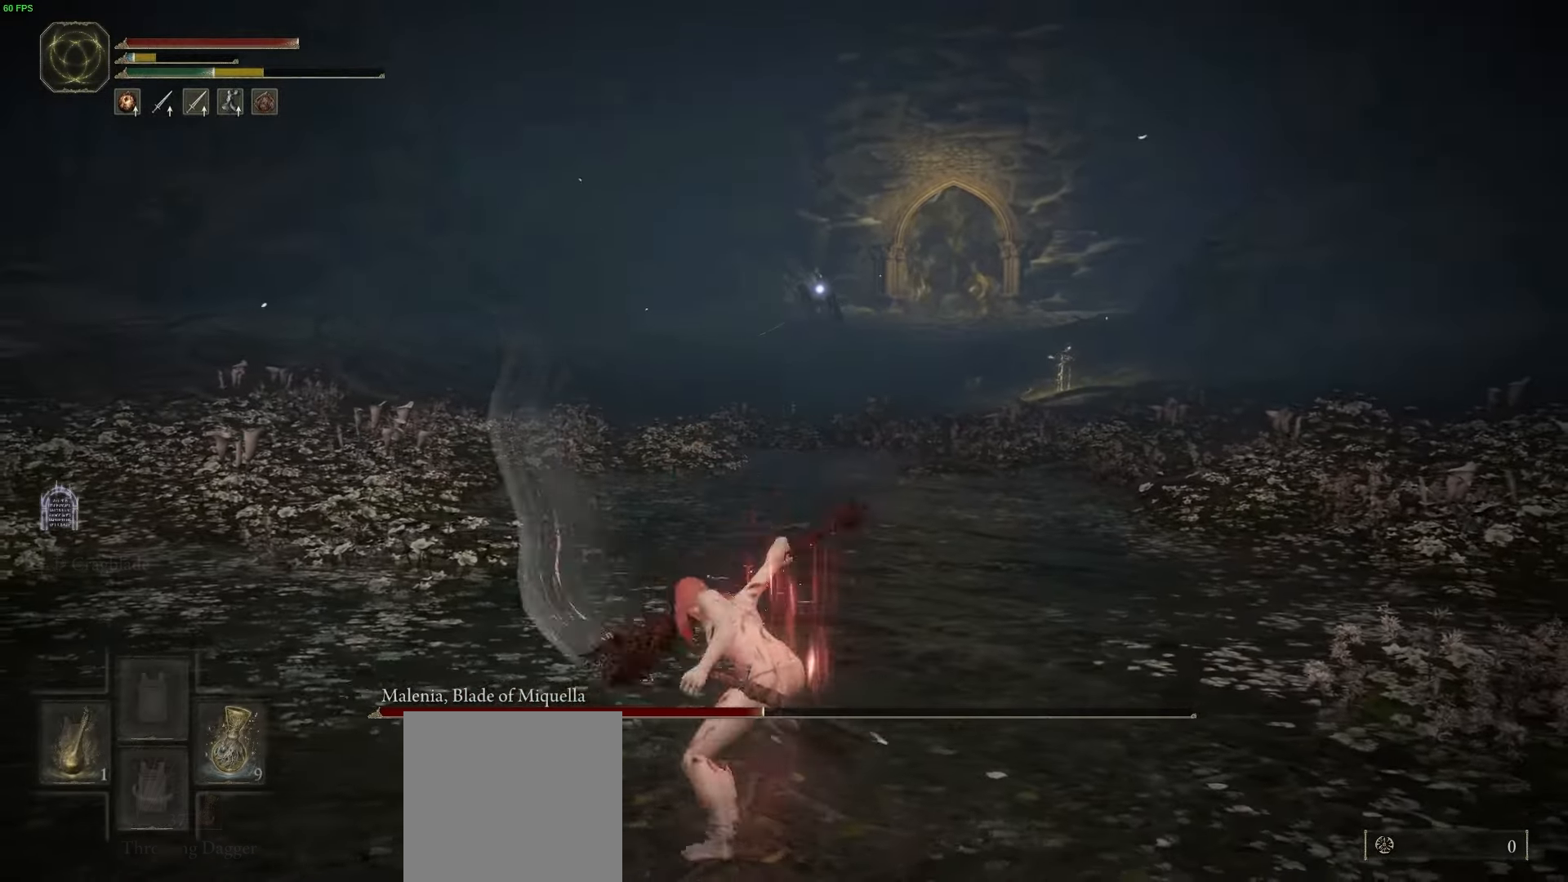
{"buttons": ["Y"], "left_stick": "center", "right_stick": "center", "button_events": []}
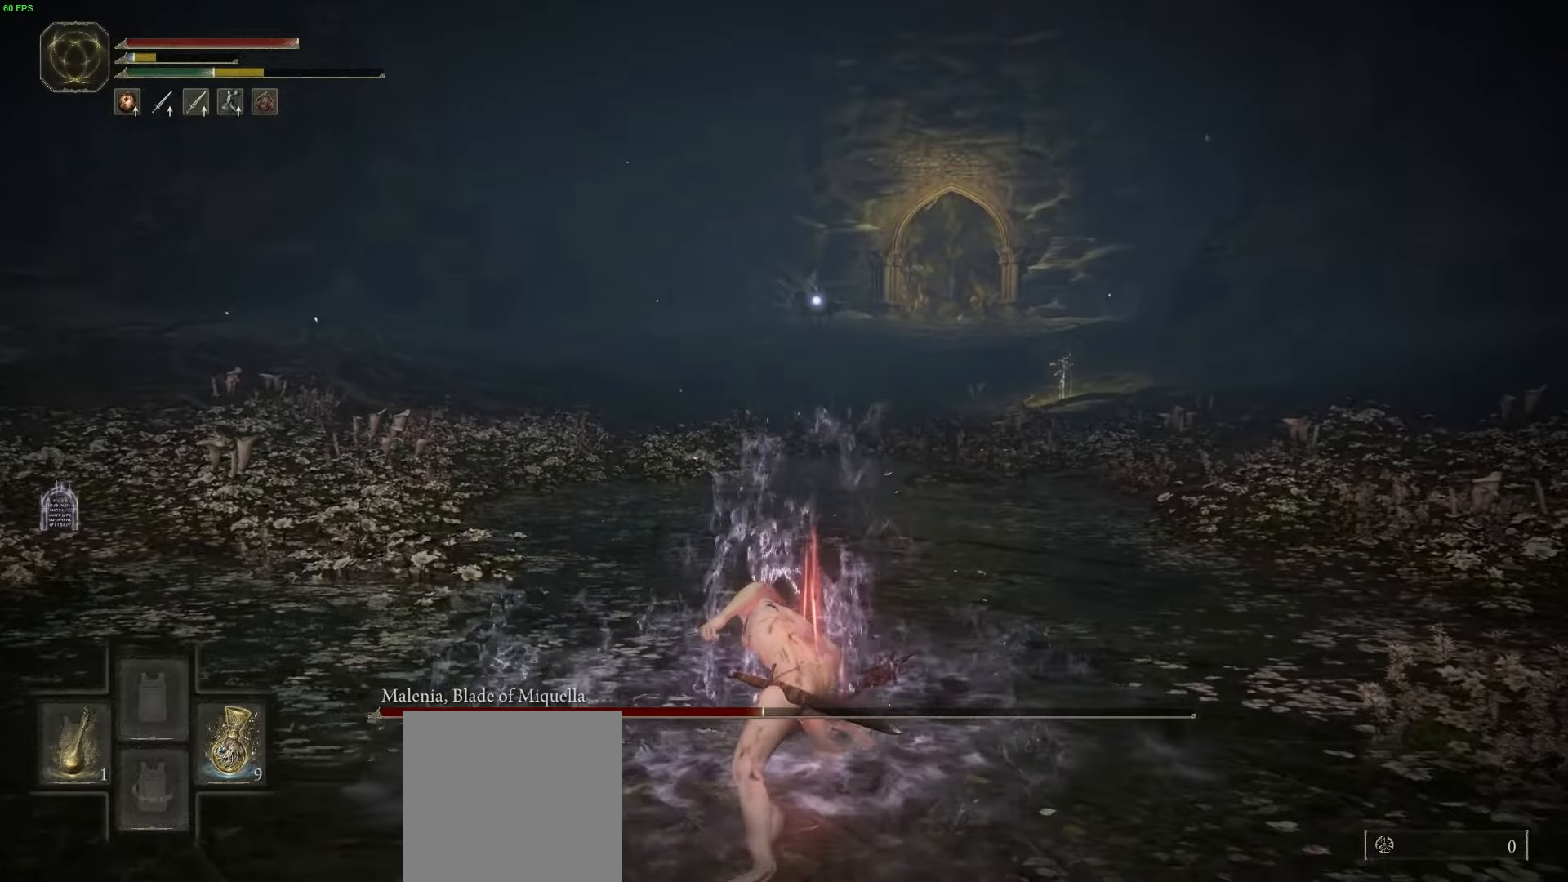
{"buttons": ["Y"], "left_stick": "center", "right_stick": "center", "button_events": []}
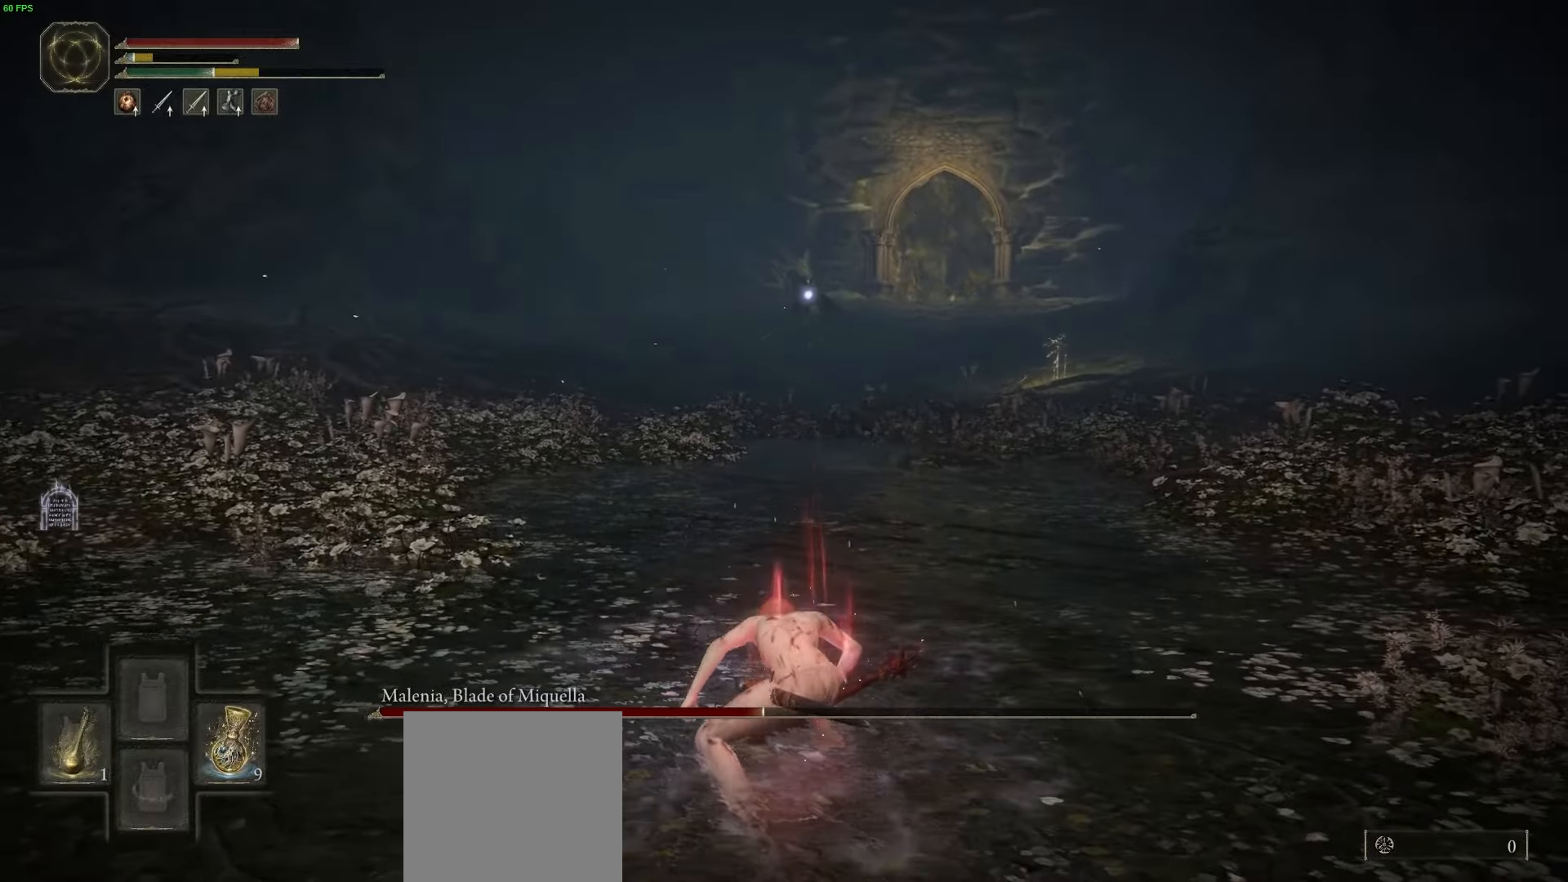
{"buttons": ["Y"], "left_stick": "center", "right_stick": "center", "button_events": []}
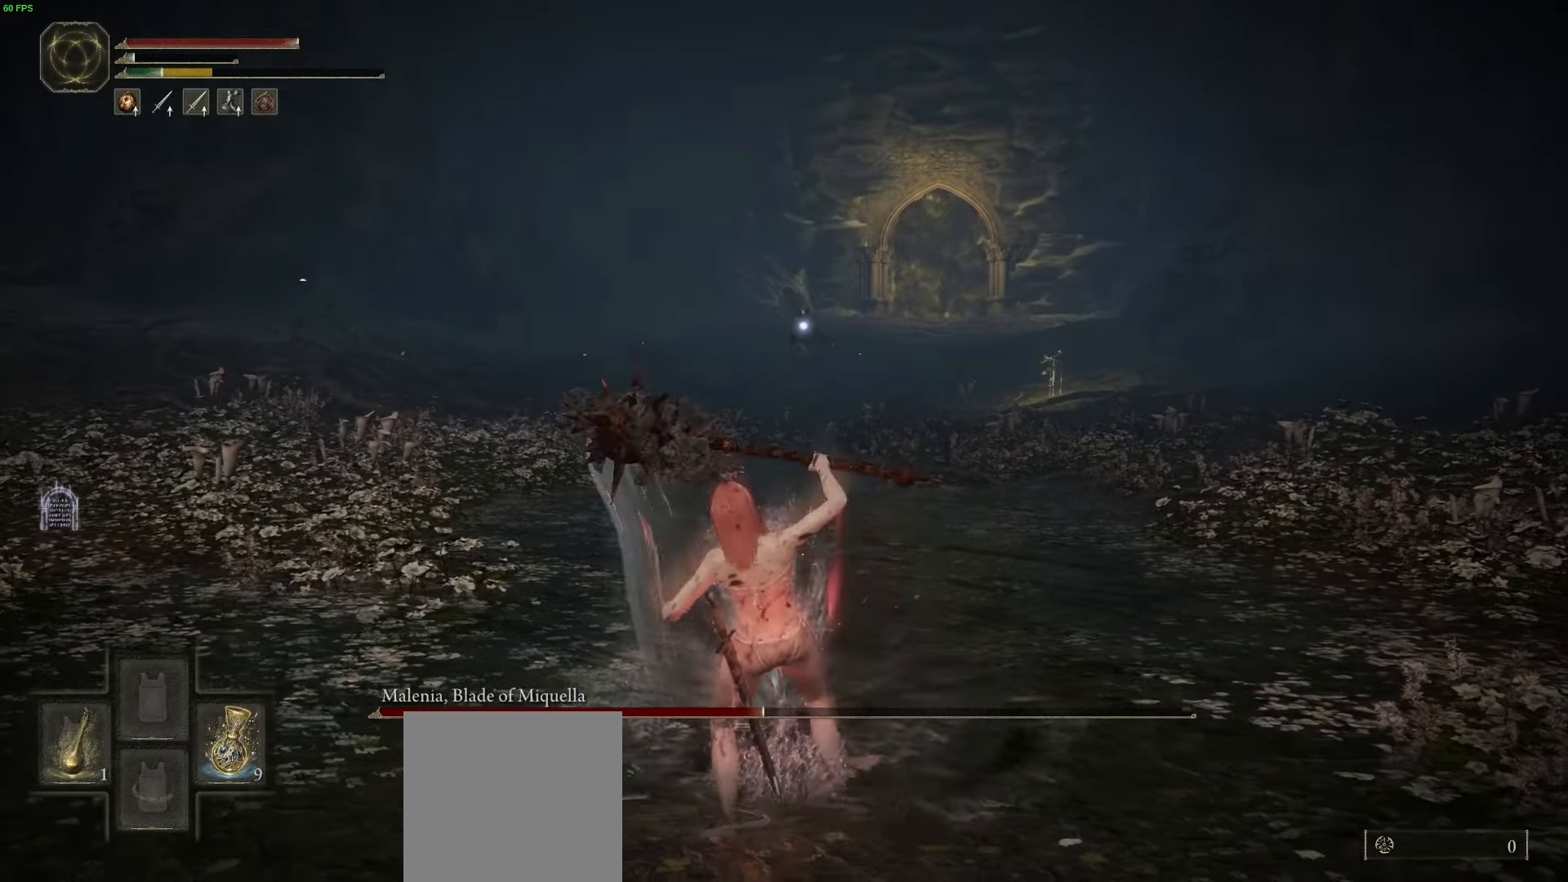
{"buttons": ["Y"], "left_stick": "center", "right_stick": "center", "button_events": [[333, "DPAD_RIGHT", "down"], [467, "DPAD_RIGHT", "up"]]}
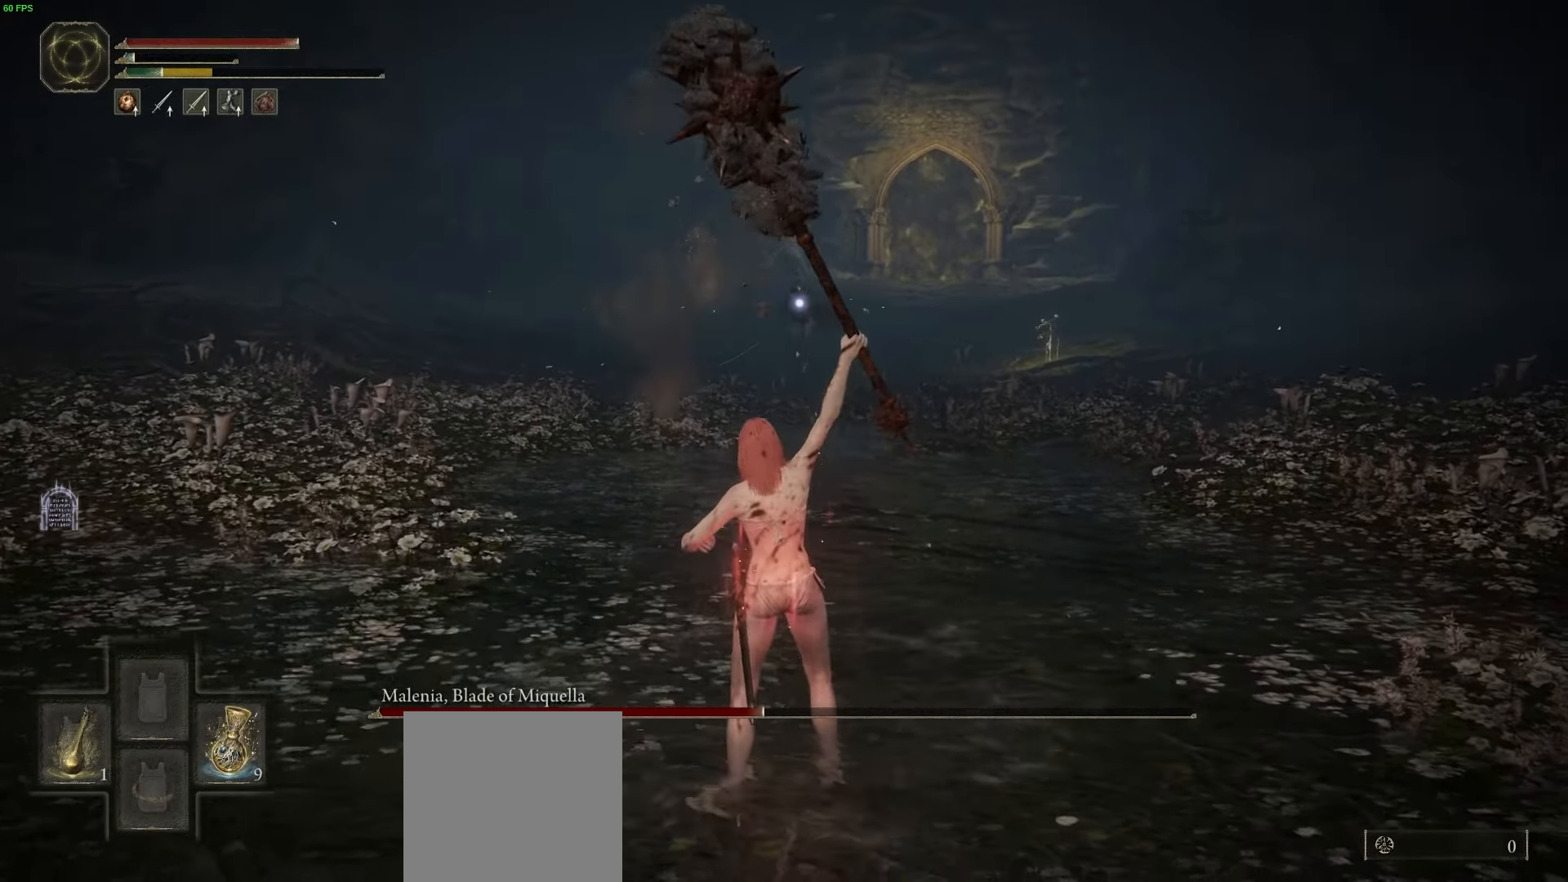
{"buttons": [], "left_stick": "center", "right_stick": "center", "button_events": [[450, "Y", "up"]]}
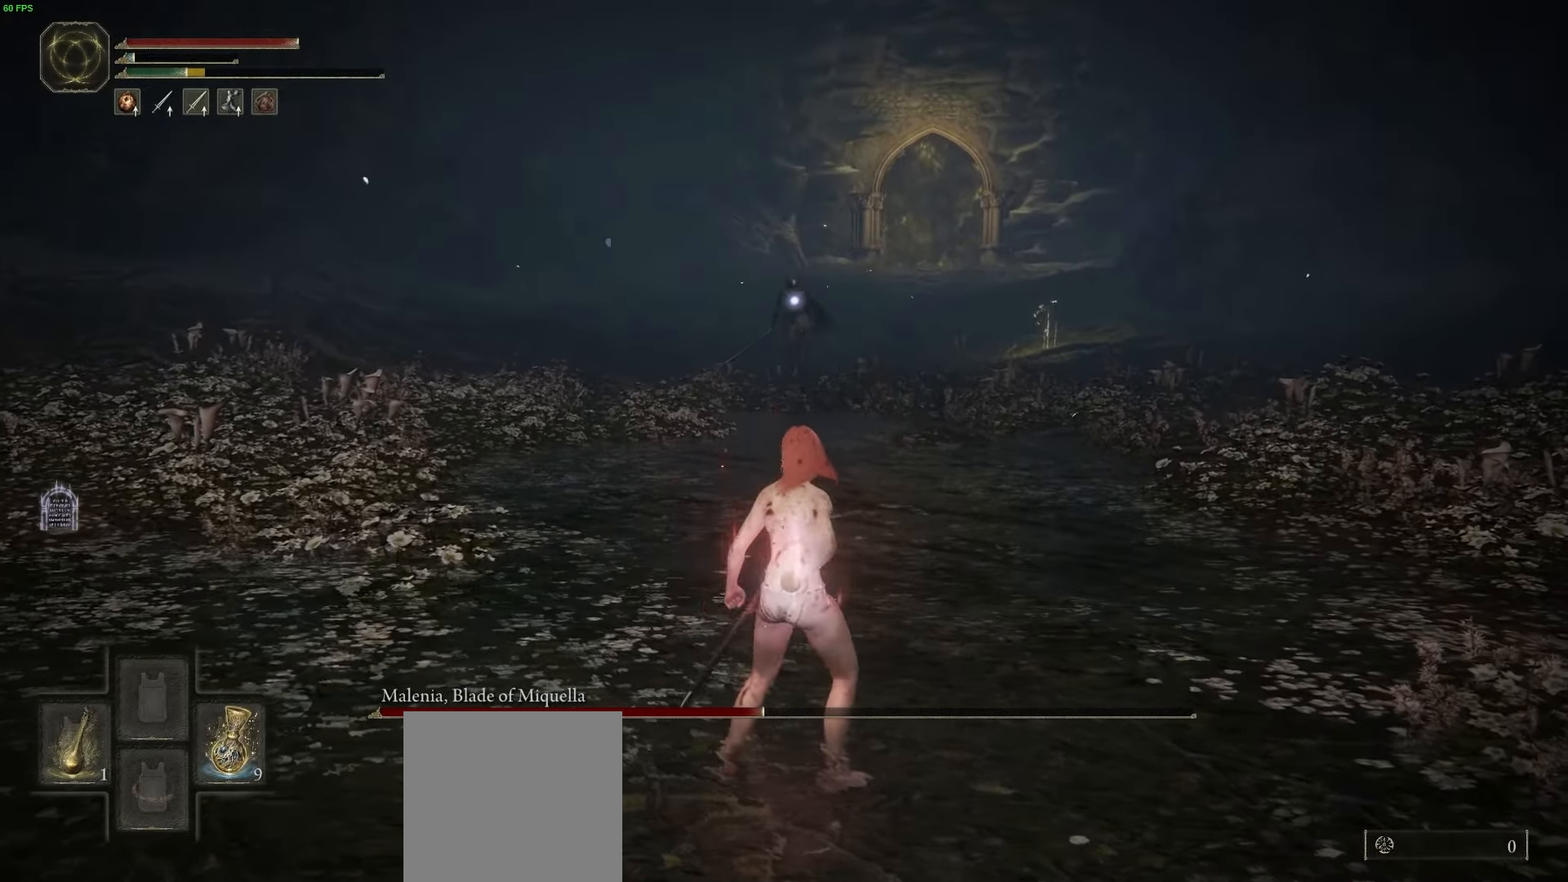
{"buttons": [], "left_stick": "down", "right_stick": "center", "button_events": []}
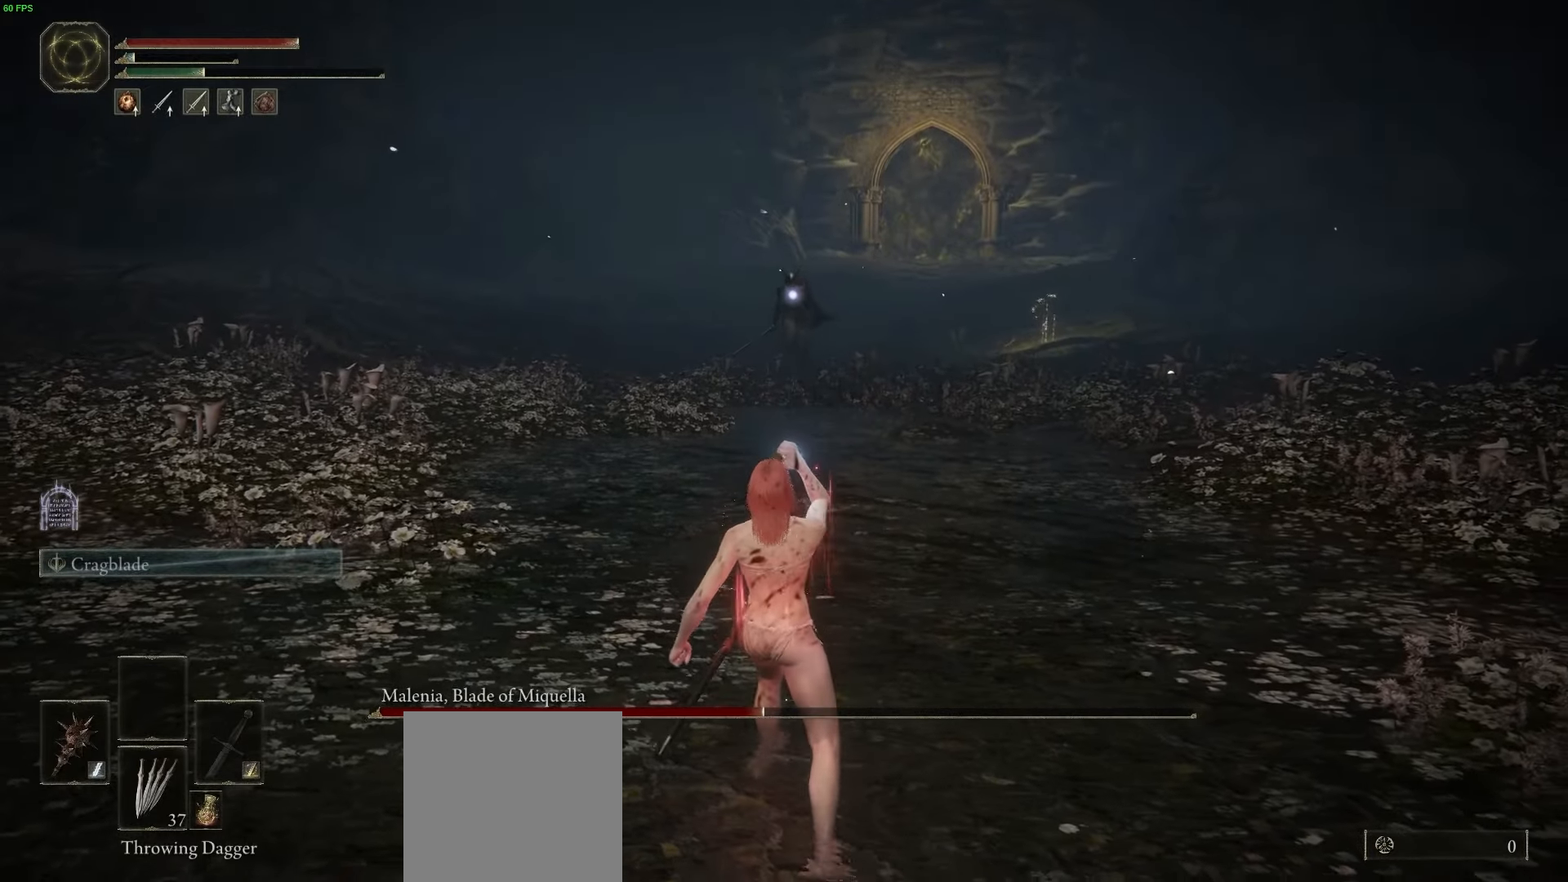
{"buttons": [], "left_stick": "center", "right_stick": "center", "button_events": []}
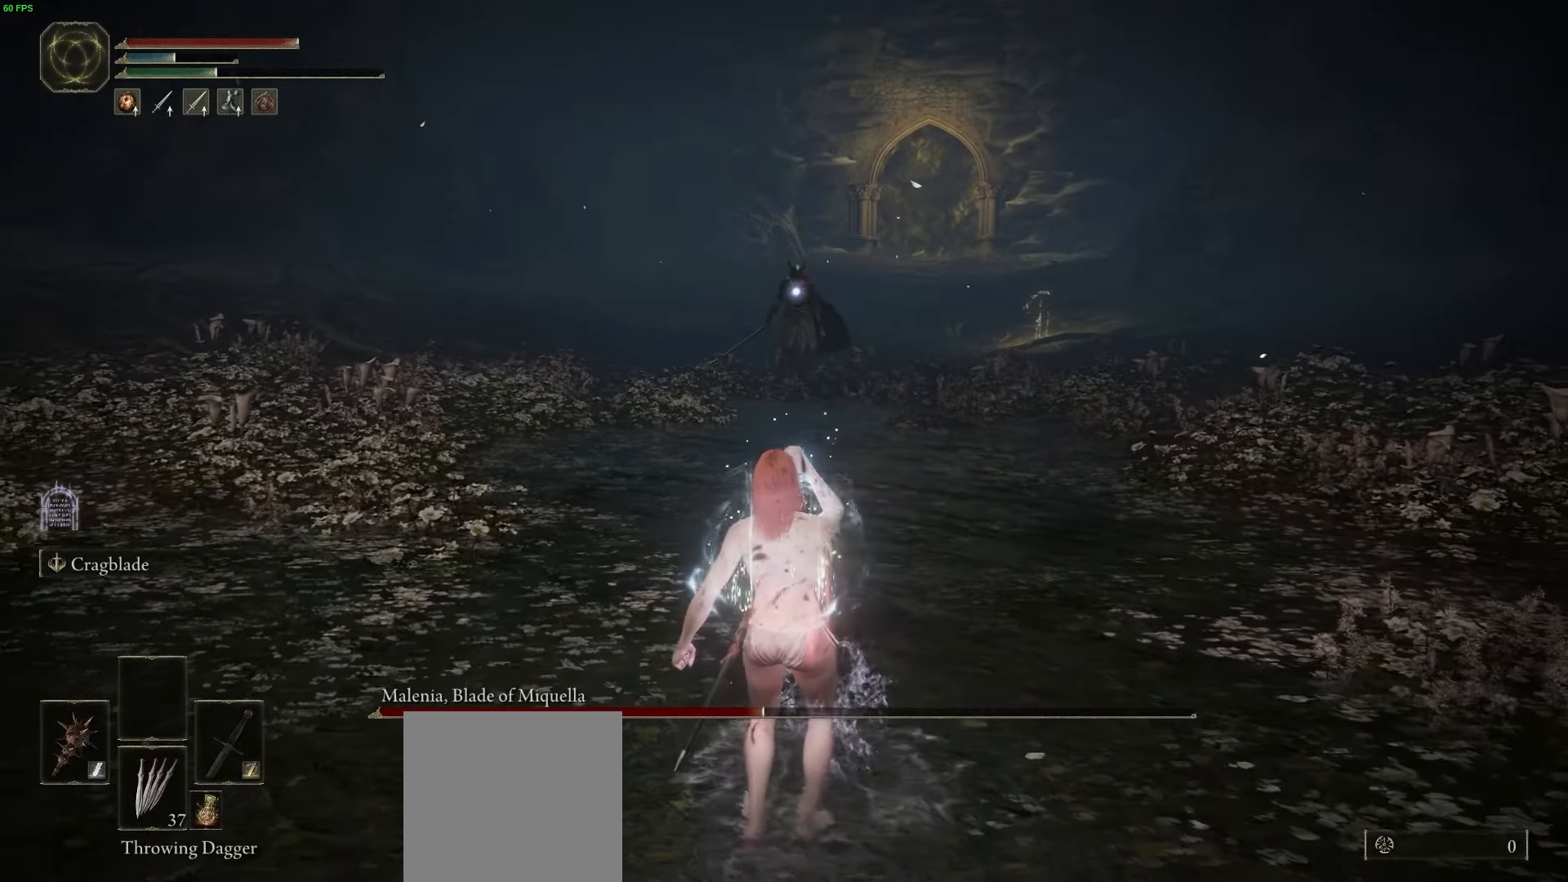
{"buttons": [], "left_stick": "center", "right_stick": "center", "button_events": [[50, "R3", "down"], [133, "R3", "up"]]}
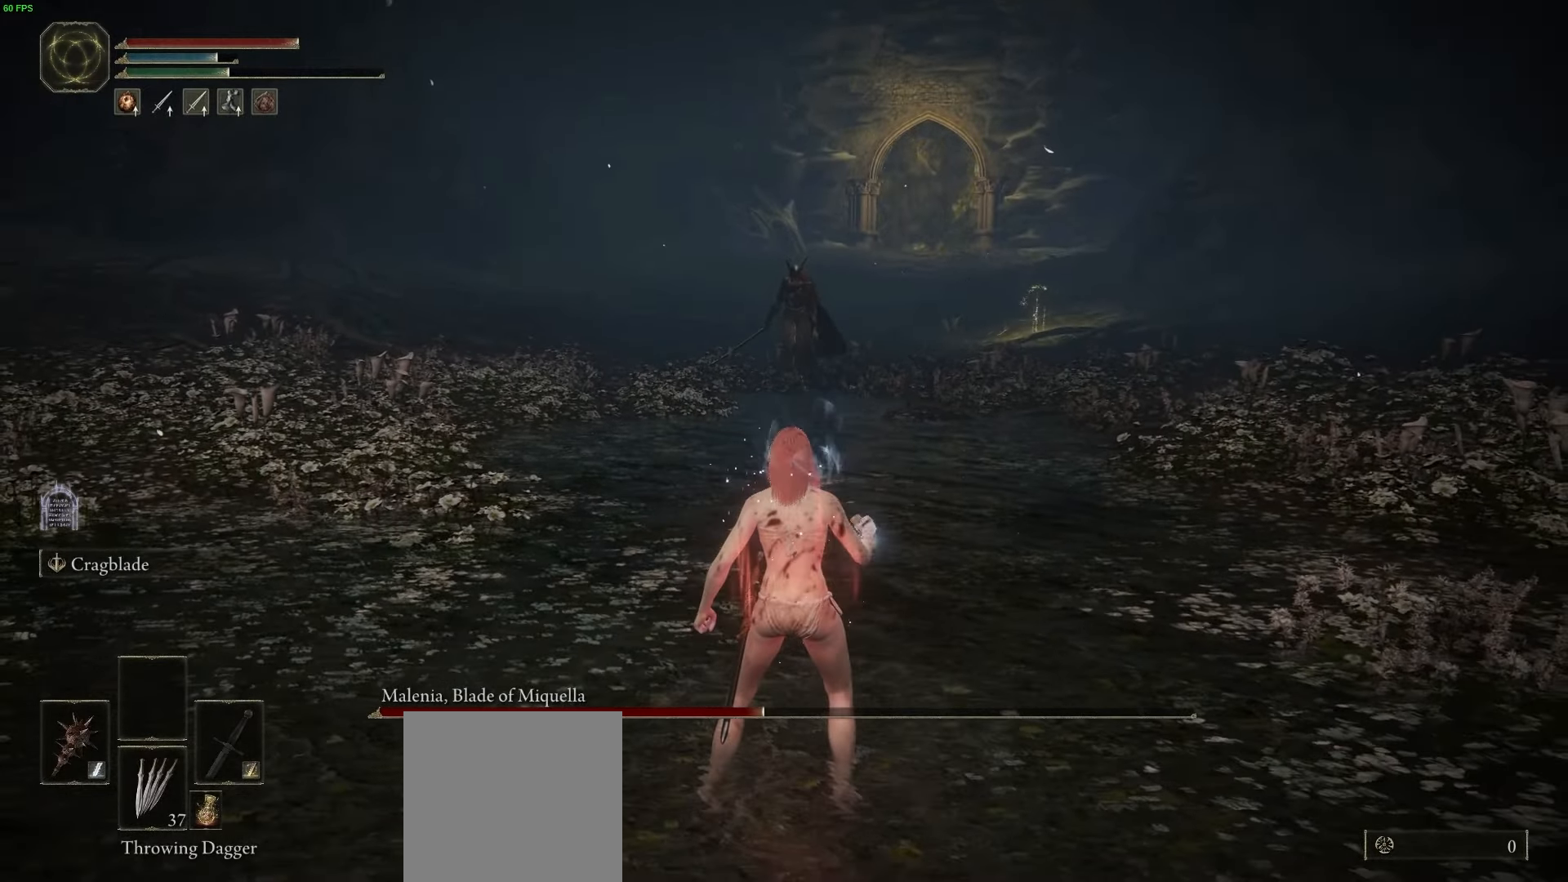
{"buttons": [], "left_stick": "center", "right_stick": "center", "button_events": []}